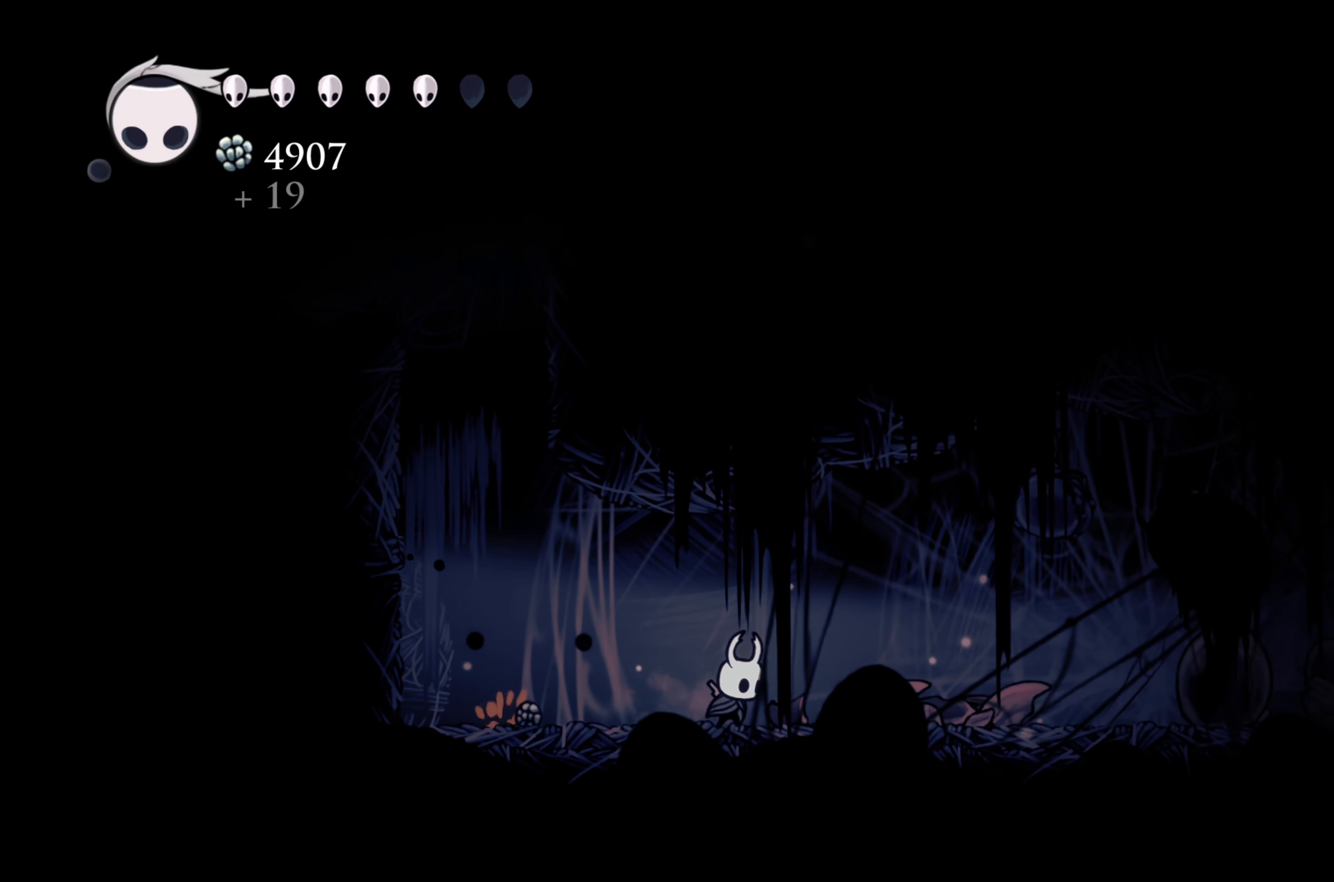
Gameplay with a controller (Xbox layout); each line is a JSON object with the inputs held at the frame after it. "events" lists button and stick changes between this image and that frame as [ms after this image, input, new state], when the widget could be followed in between. Not read: L3 R3.
{"buttons": ["B"], "left_stick": "center", "right_stick": "center", "events": []}
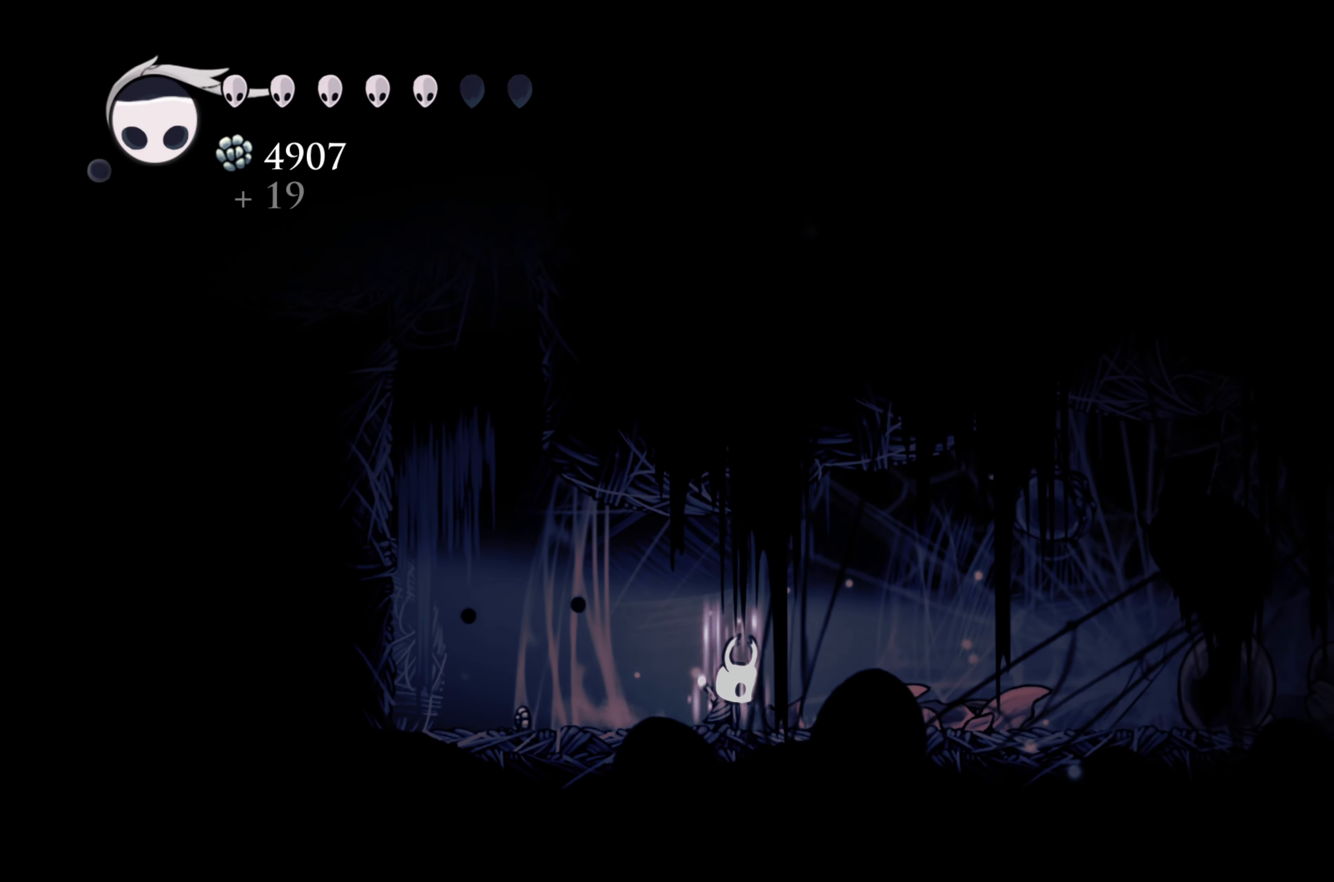
{"buttons": ["B", "L2"], "left_stick": "center", "right_stick": "center", "events": [[467, "L2", "down"]]}
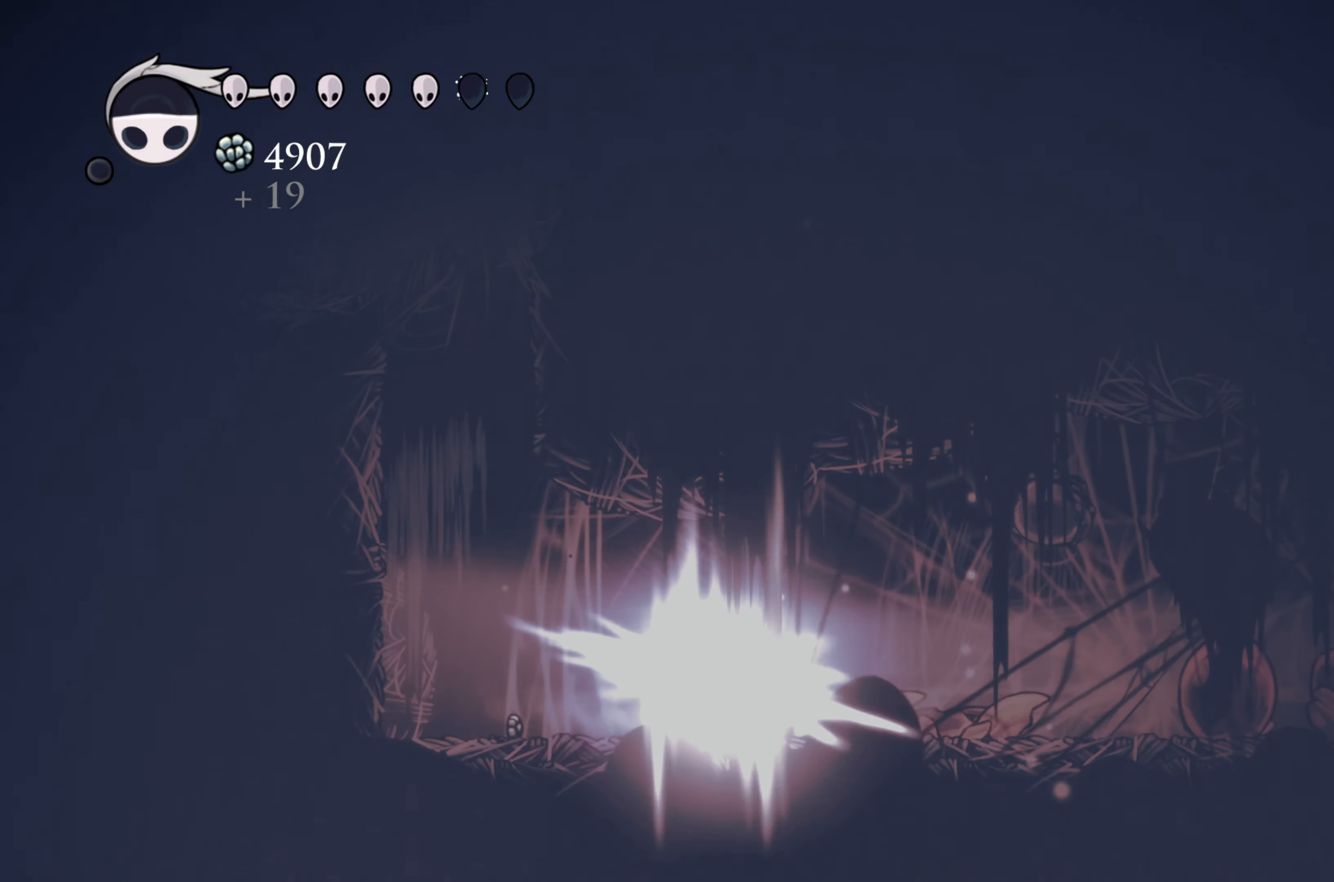
{"buttons": ["B"], "left_stick": "center", "right_stick": "center", "events": [[433, "L2", "up"]]}
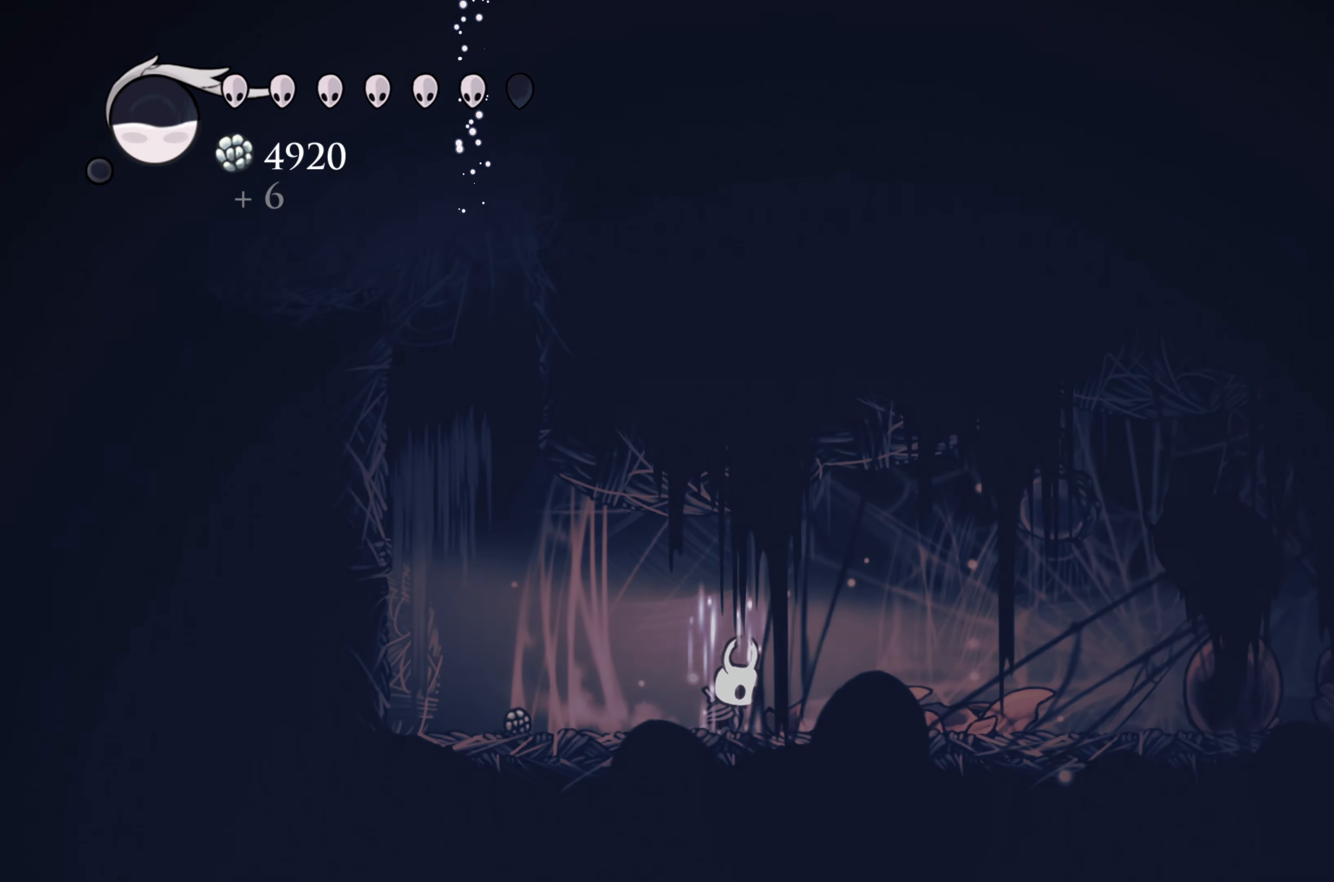
{"buttons": ["B"], "left_stick": "center", "right_stick": "center", "events": []}
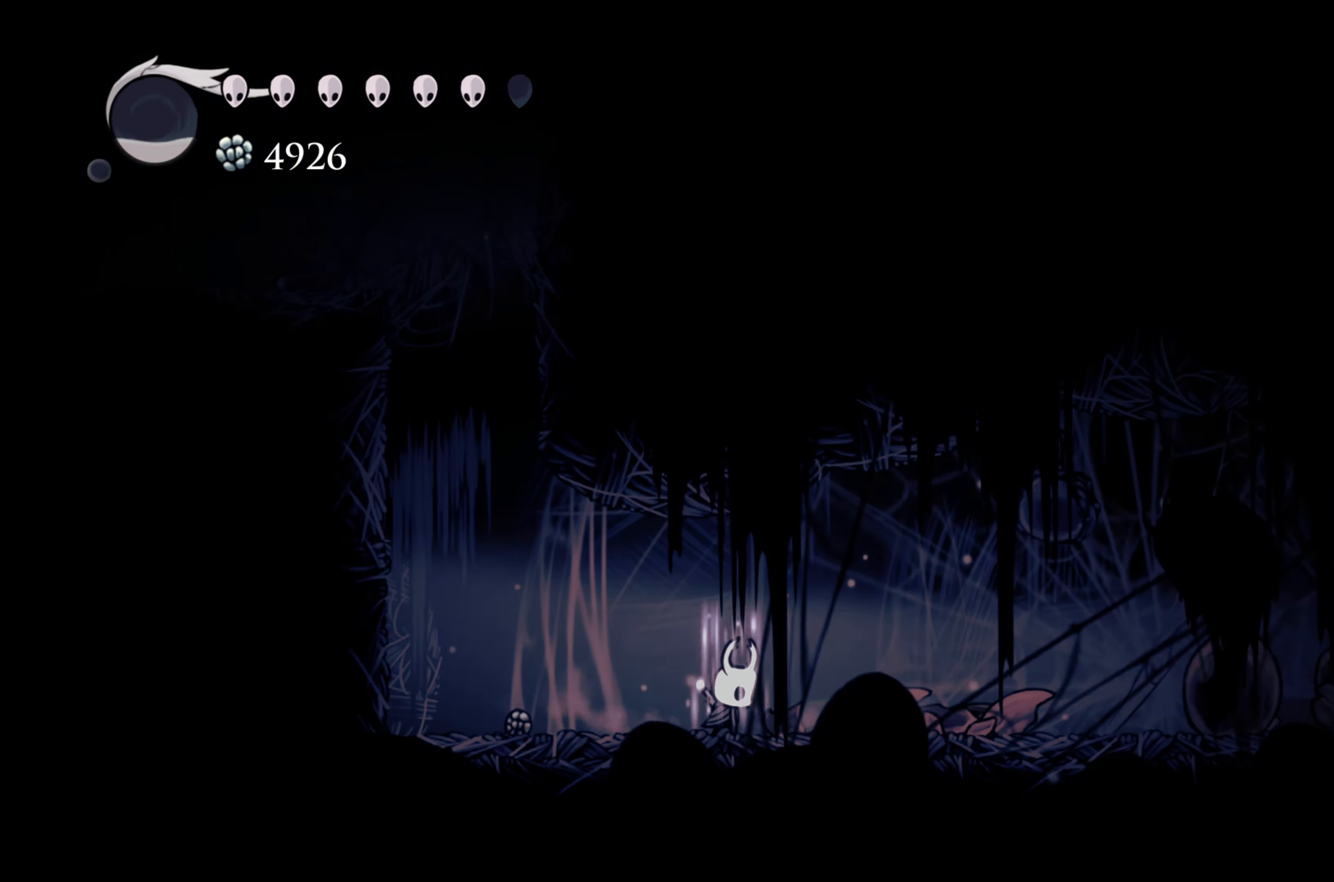
{"buttons": [], "left_stick": "left", "right_stick": "center", "events": [[67, "L2", "down"], [283, "left_stick", "left"], [367, "B", "up"], [383, "L2", "up"]]}
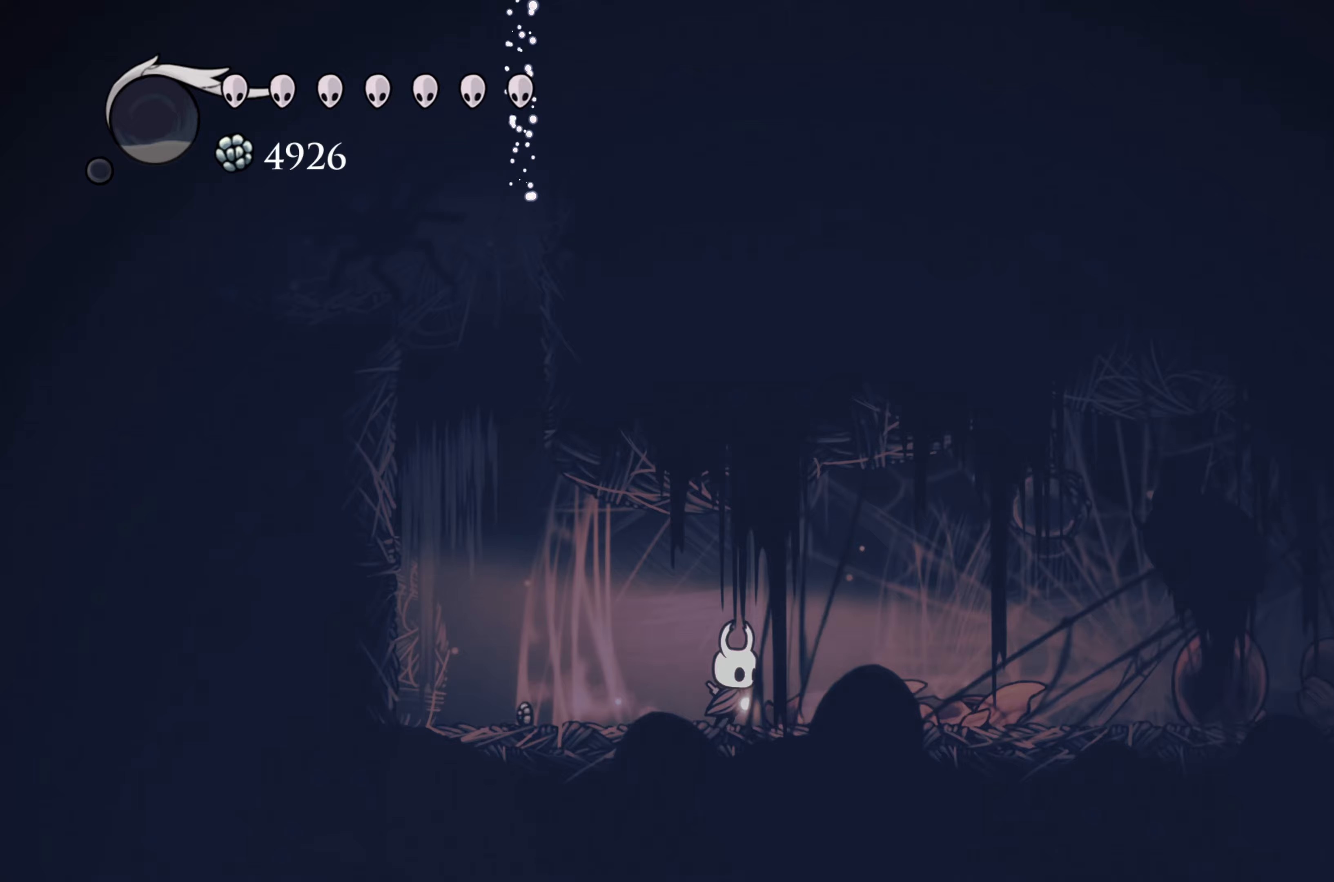
{"buttons": [], "left_stick": "right", "right_stick": "center", "events": [[450, "left_stick", "right"]]}
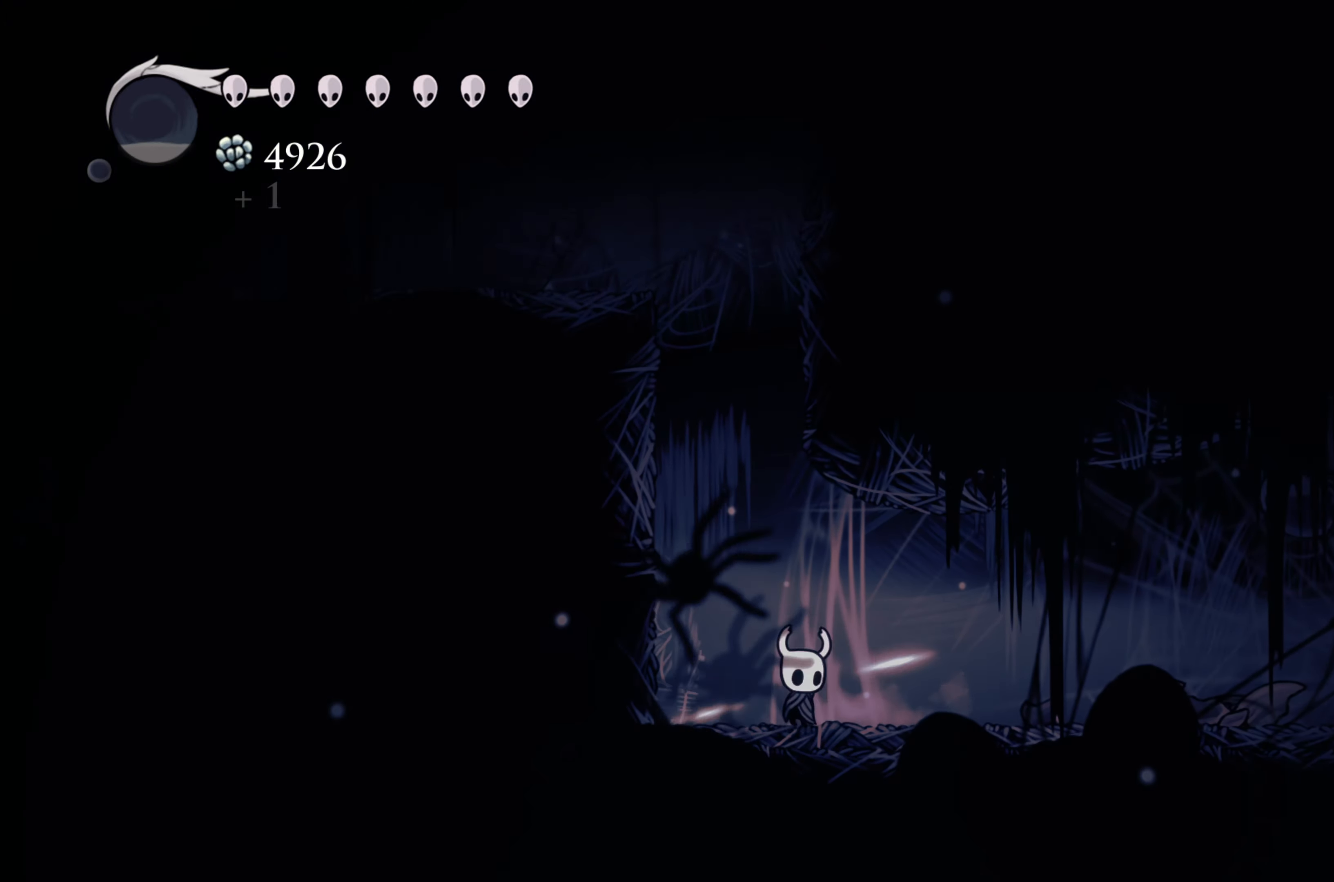
{"buttons": [], "left_stick": "right", "right_stick": "center", "events": []}
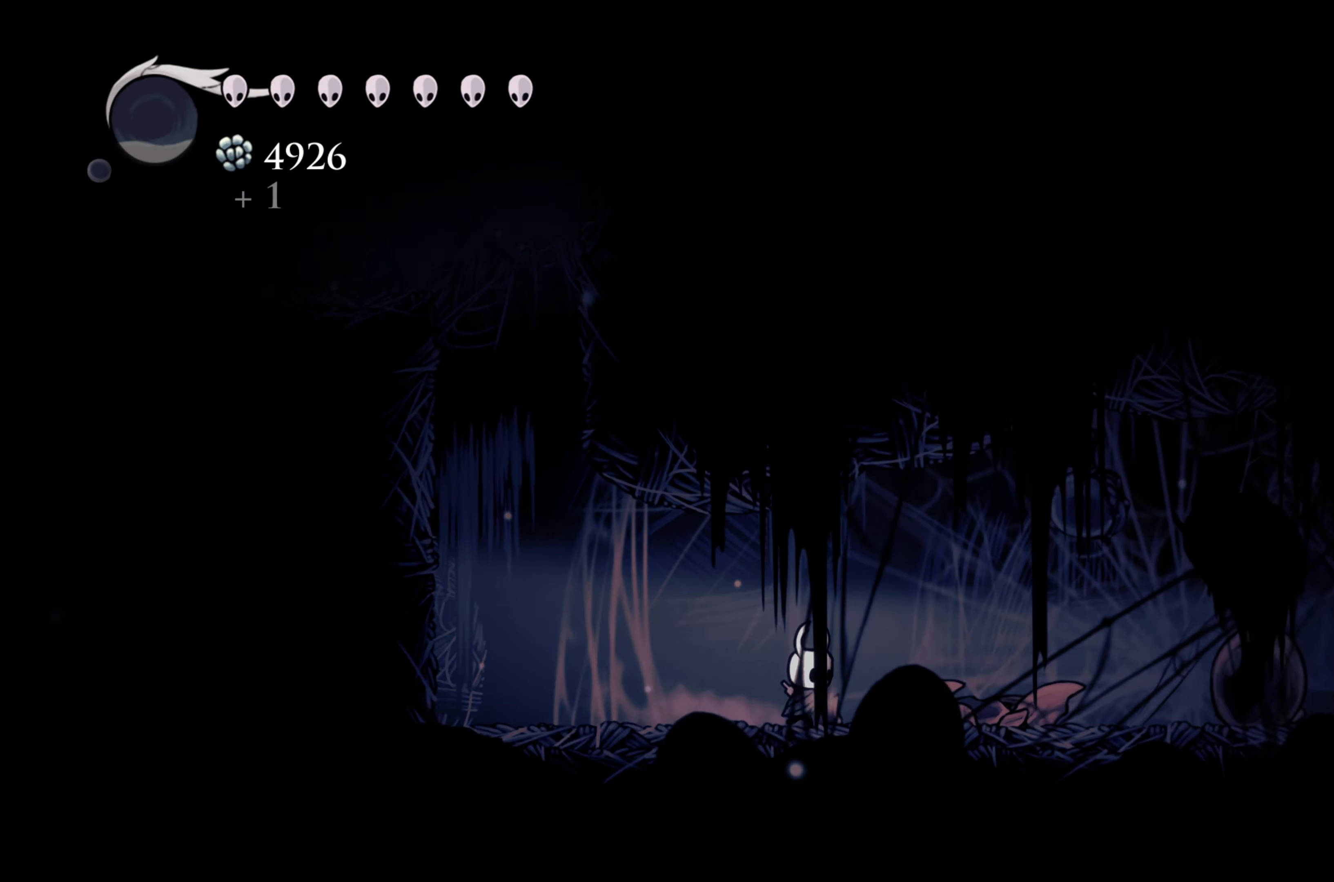
{"buttons": [], "left_stick": "right", "right_stick": "center", "events": [[17, "R2", "down"], [217, "R2", "up"]]}
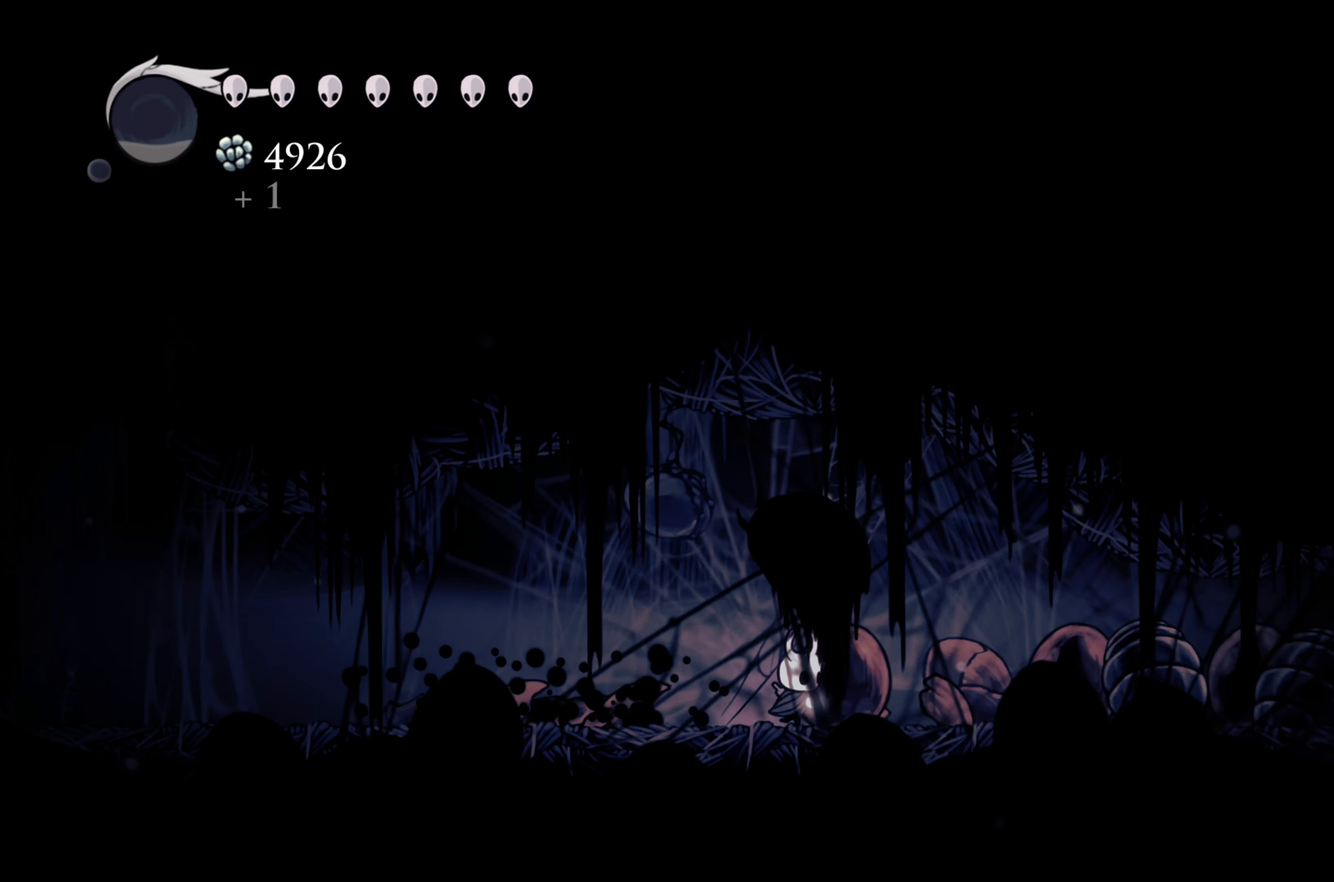
{"buttons": [], "left_stick": "right", "right_stick": "center", "events": [[33, "X", "down"], [167, "X", "up"]]}
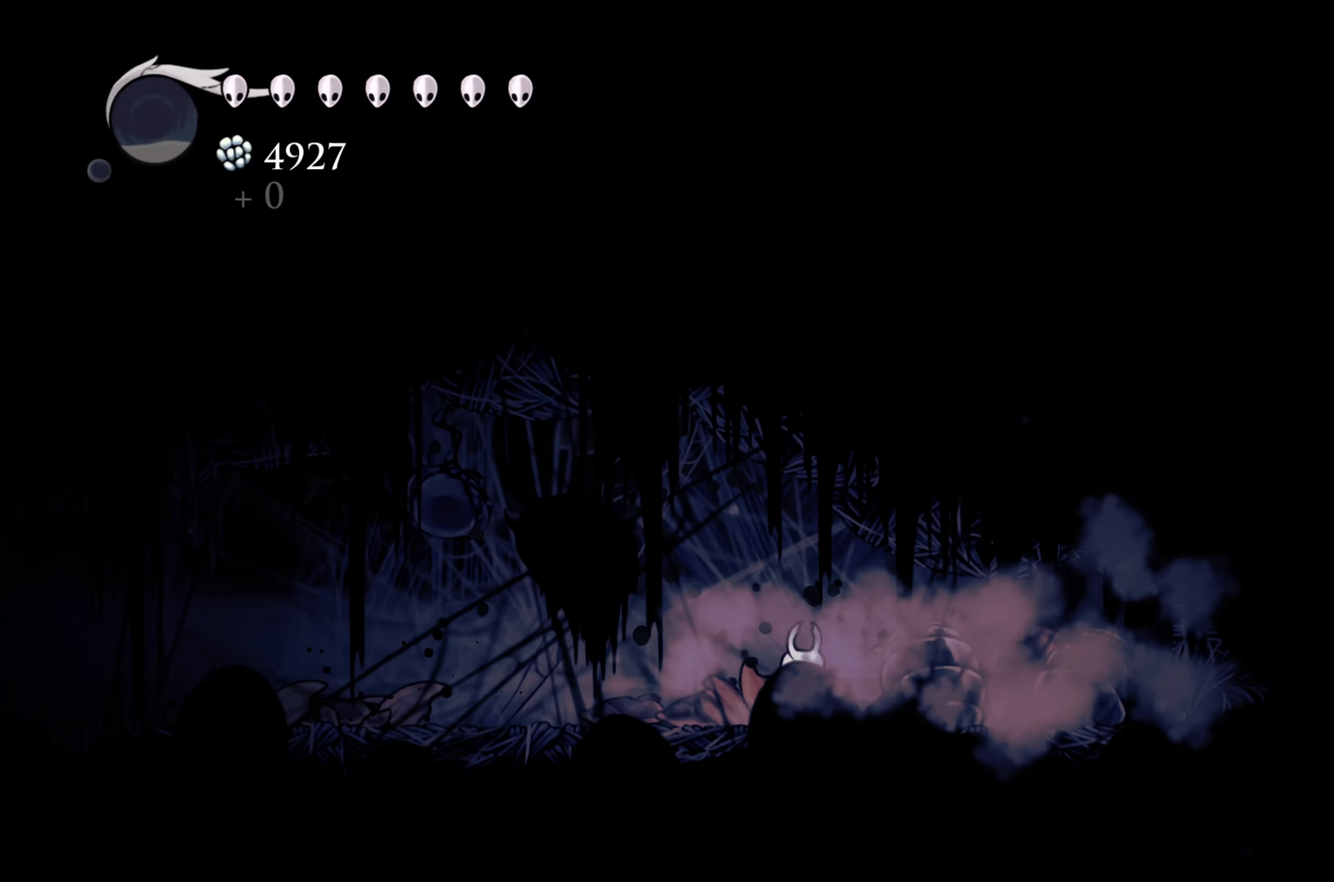
{"buttons": ["X"], "left_stick": "center", "right_stick": "center", "events": [[33, "X", "down"], [233, "X", "up"], [433, "X", "down"], [433, "left_stick", "center"]]}
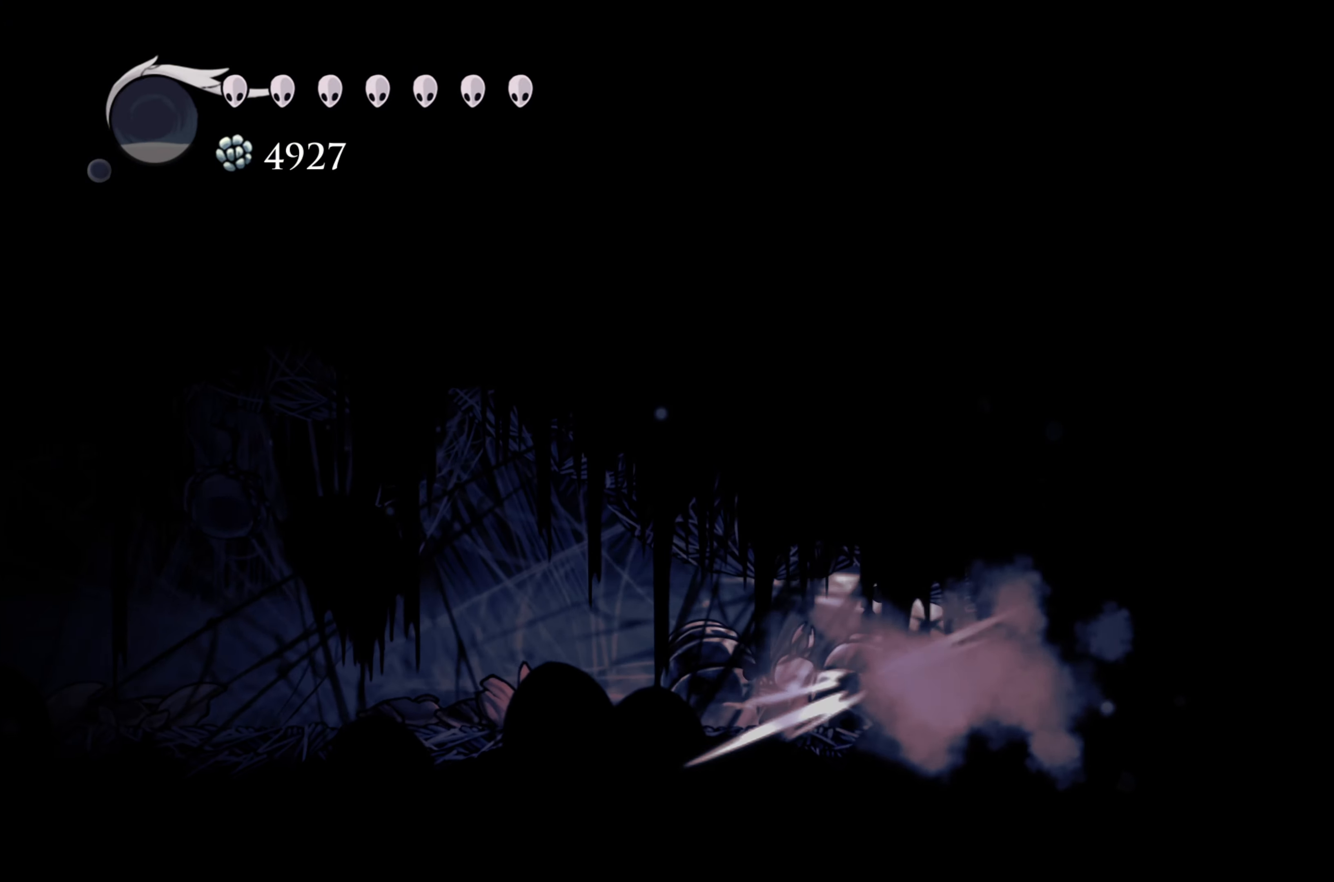
{"buttons": ["X"], "left_stick": "up", "right_stick": "center", "events": [[133, "X", "up"], [367, "left_stick", "up"], [467, "X", "down"]]}
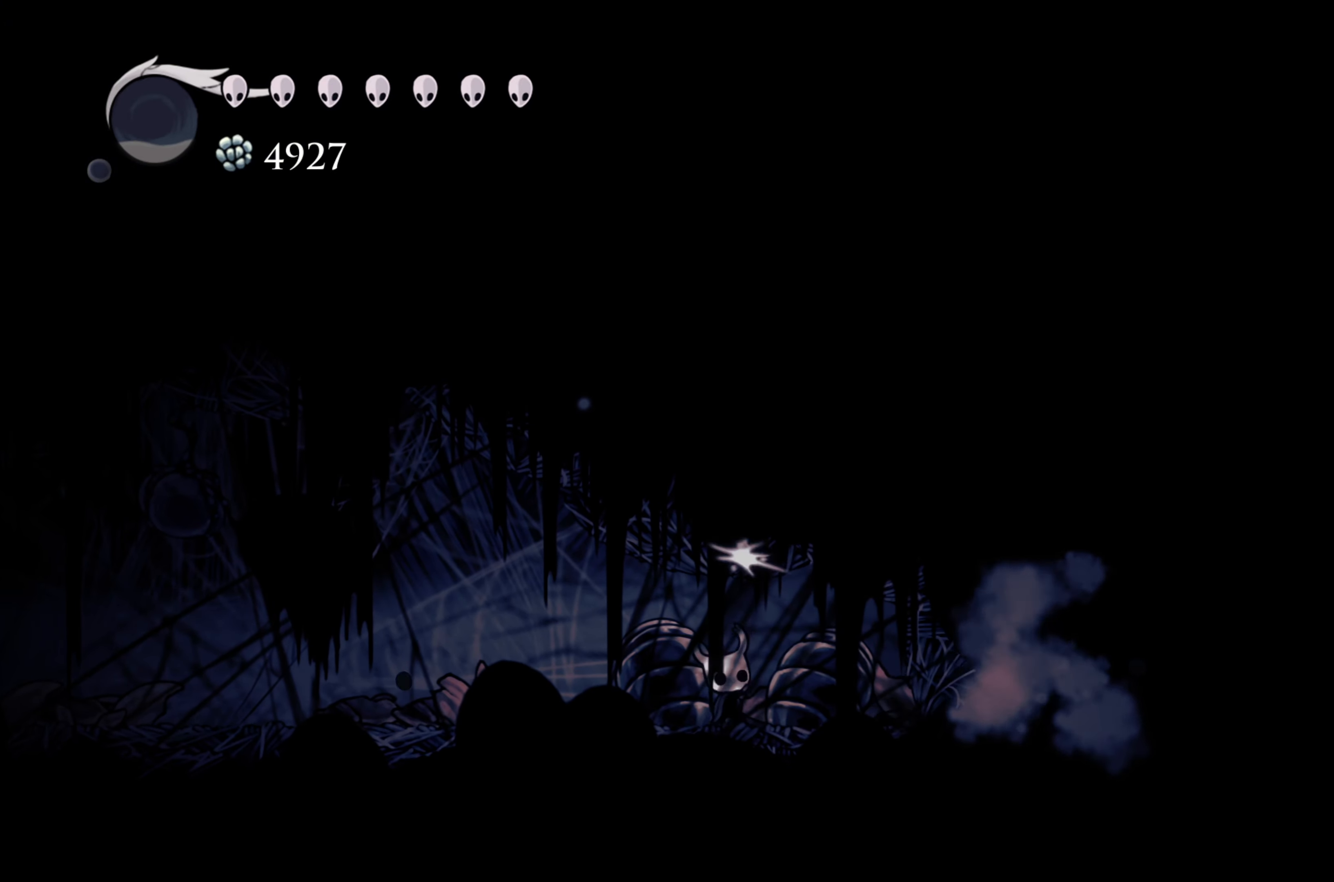
{"buttons": ["X"], "left_stick": "up", "right_stick": "center", "events": [[100, "X", "up"], [433, "X", "down"]]}
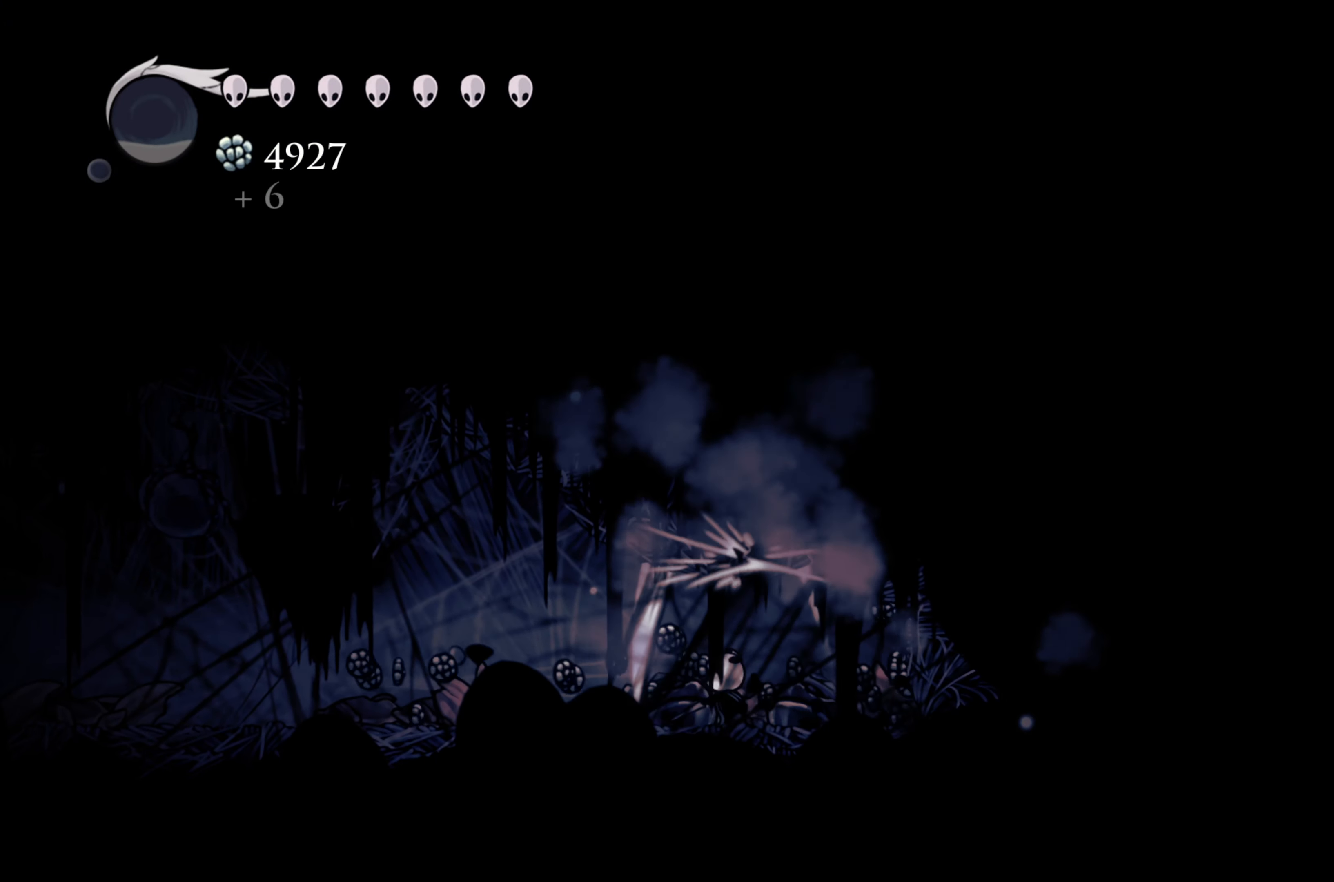
{"buttons": [], "left_stick": "right", "right_stick": "center", "events": [[117, "X", "up"], [317, "left_stick", "right"]]}
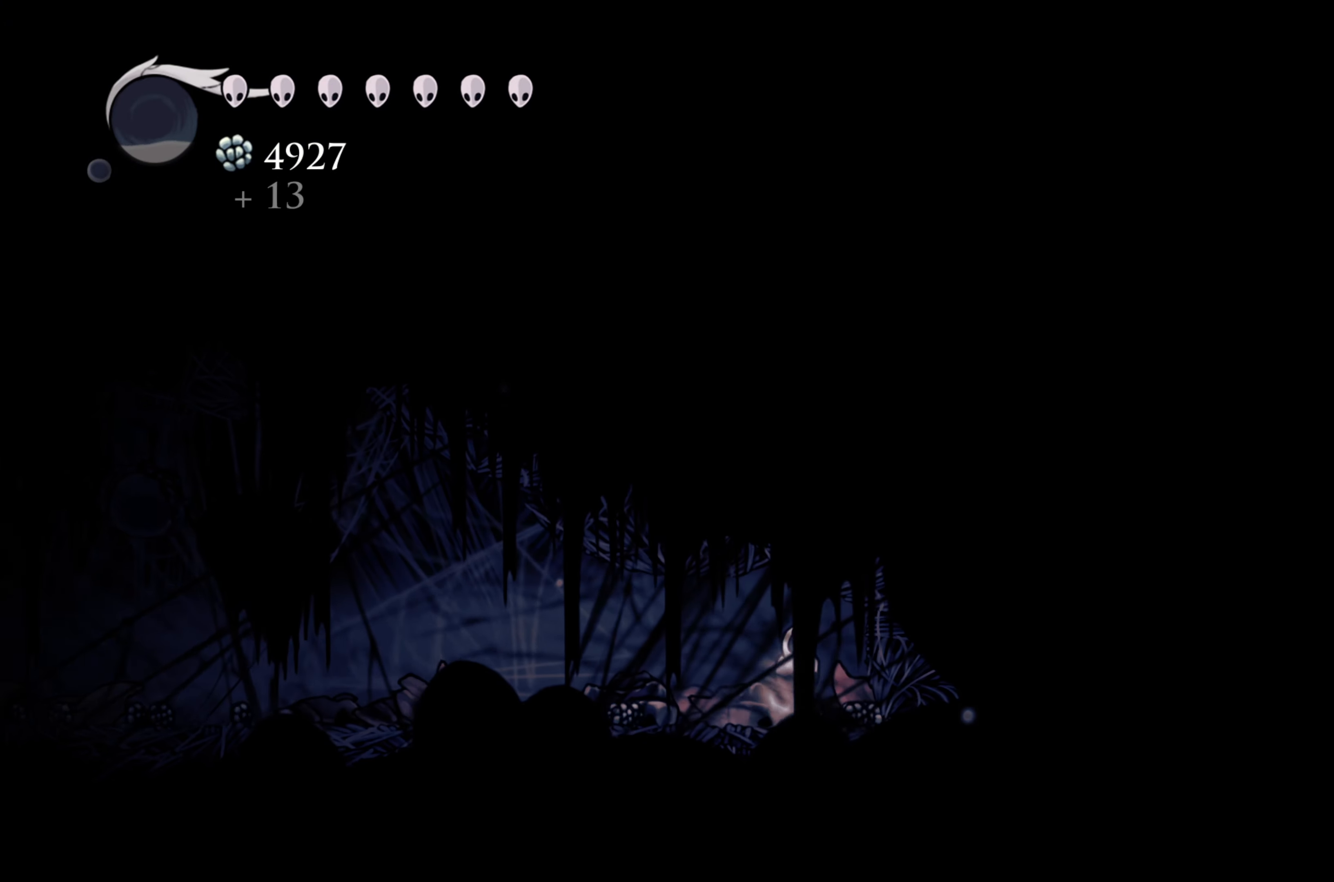
{"buttons": ["R2"], "left_stick": "left", "right_stick": "center", "events": [[183, "left_stick", "up"], [283, "R2", "down"], [283, "left_stick", "left"]]}
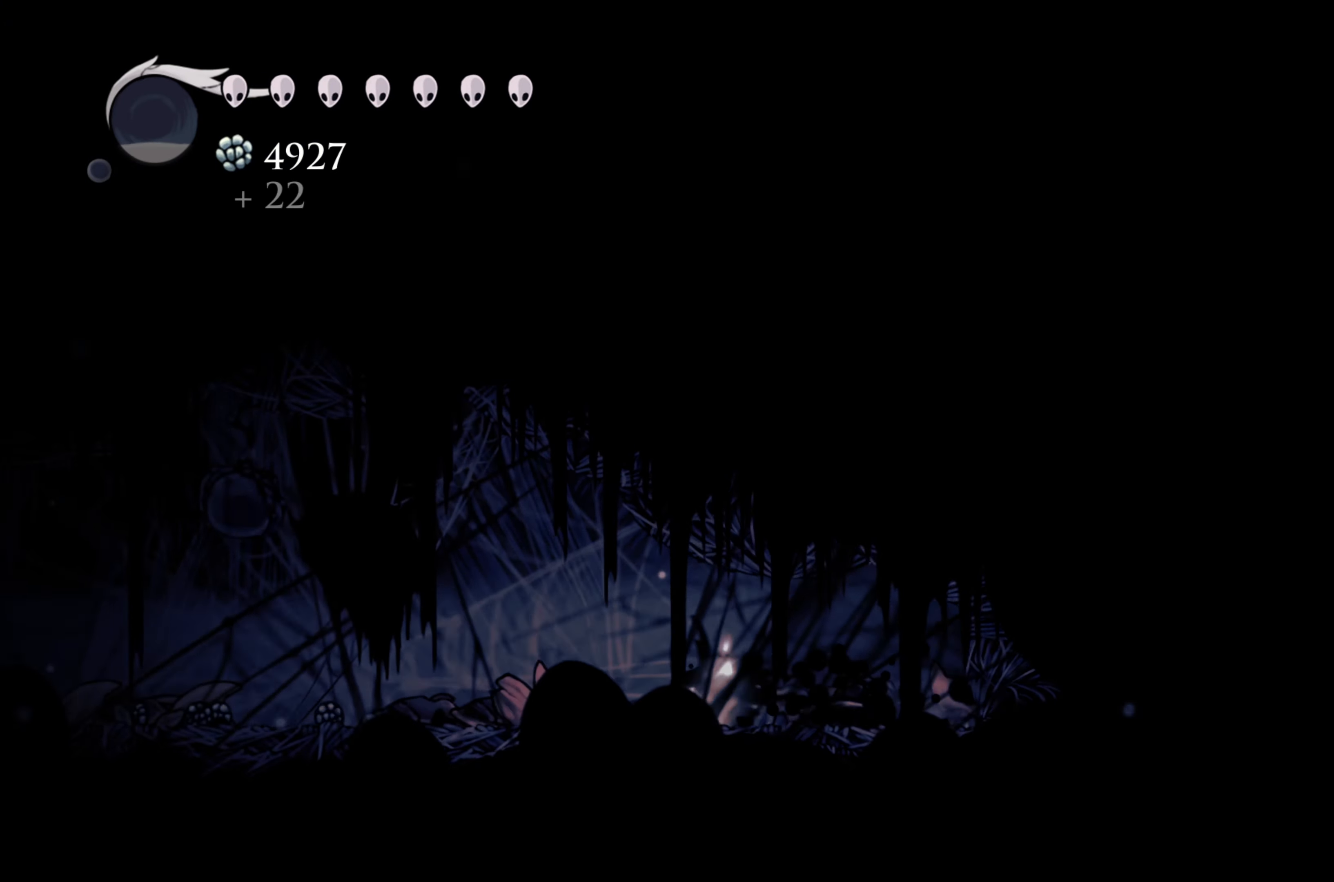
{"buttons": ["R2"], "left_stick": "left", "right_stick": "center", "events": [[83, "R2", "up"], [367, "R2", "down"]]}
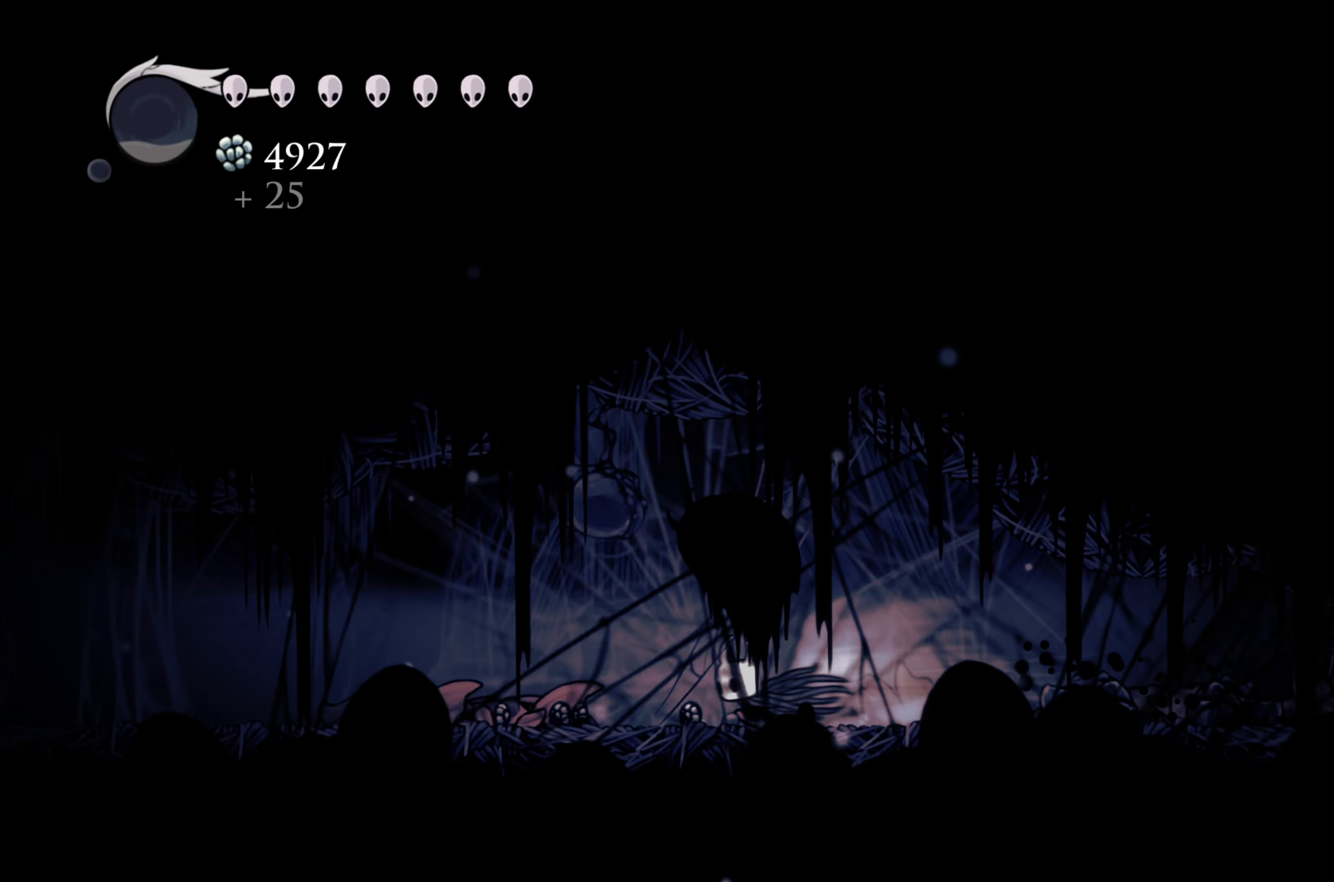
{"buttons": ["R2"], "left_stick": "left", "right_stick": "center", "events": [[283, "R2", "up"], [433, "R2", "down"]]}
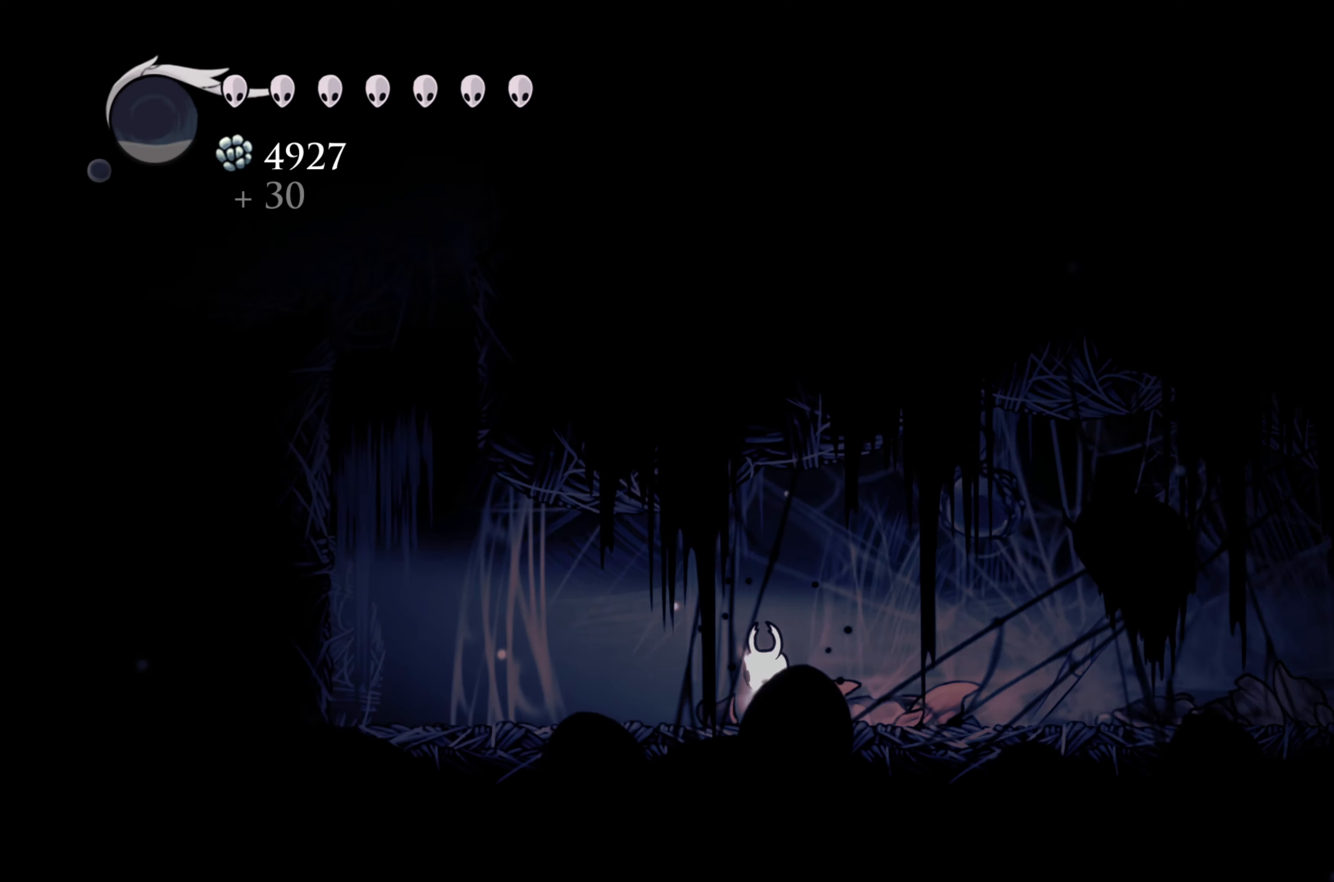
{"buttons": ["A"], "left_stick": "left", "right_stick": "center", "events": [[317, "R2", "up"], [467, "A", "down"]]}
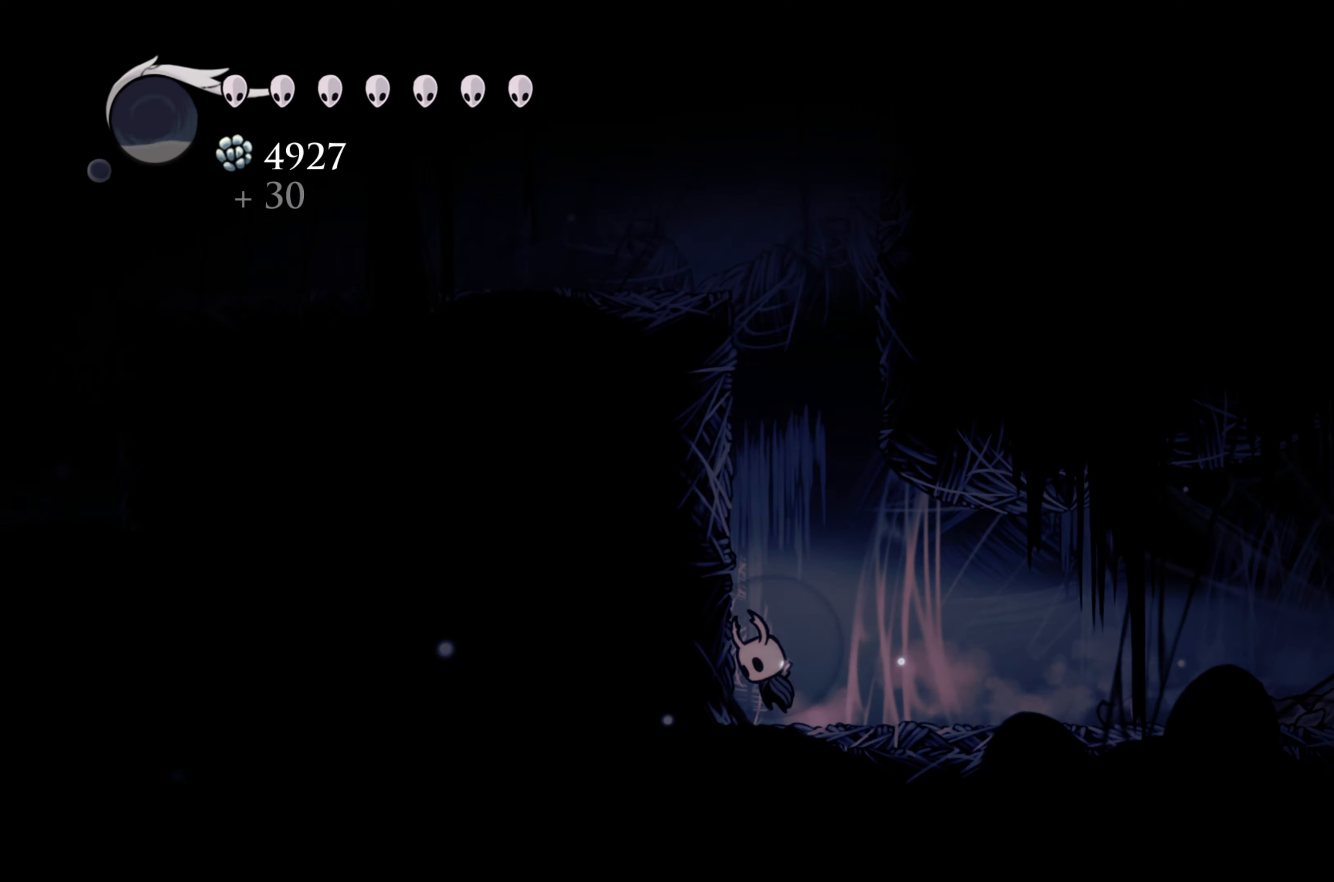
{"buttons": ["A"], "left_stick": "left", "right_stick": "center", "events": [[300, "A", "up"], [350, "A", "down"]]}
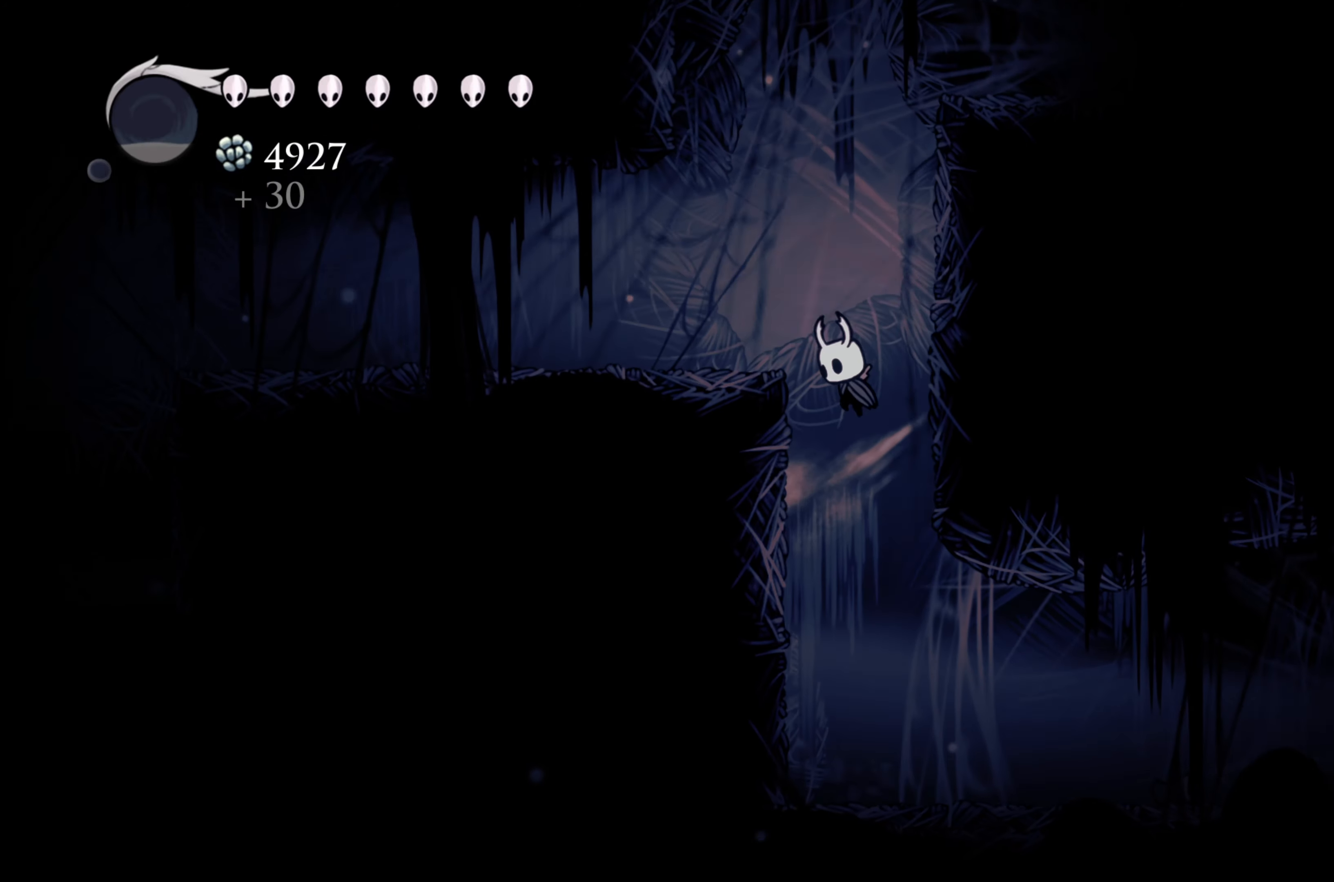
{"buttons": [], "left_stick": "right", "right_stick": "center", "events": [[150, "A", "up"], [300, "left_stick", "center"], [483, "left_stick", "right"]]}
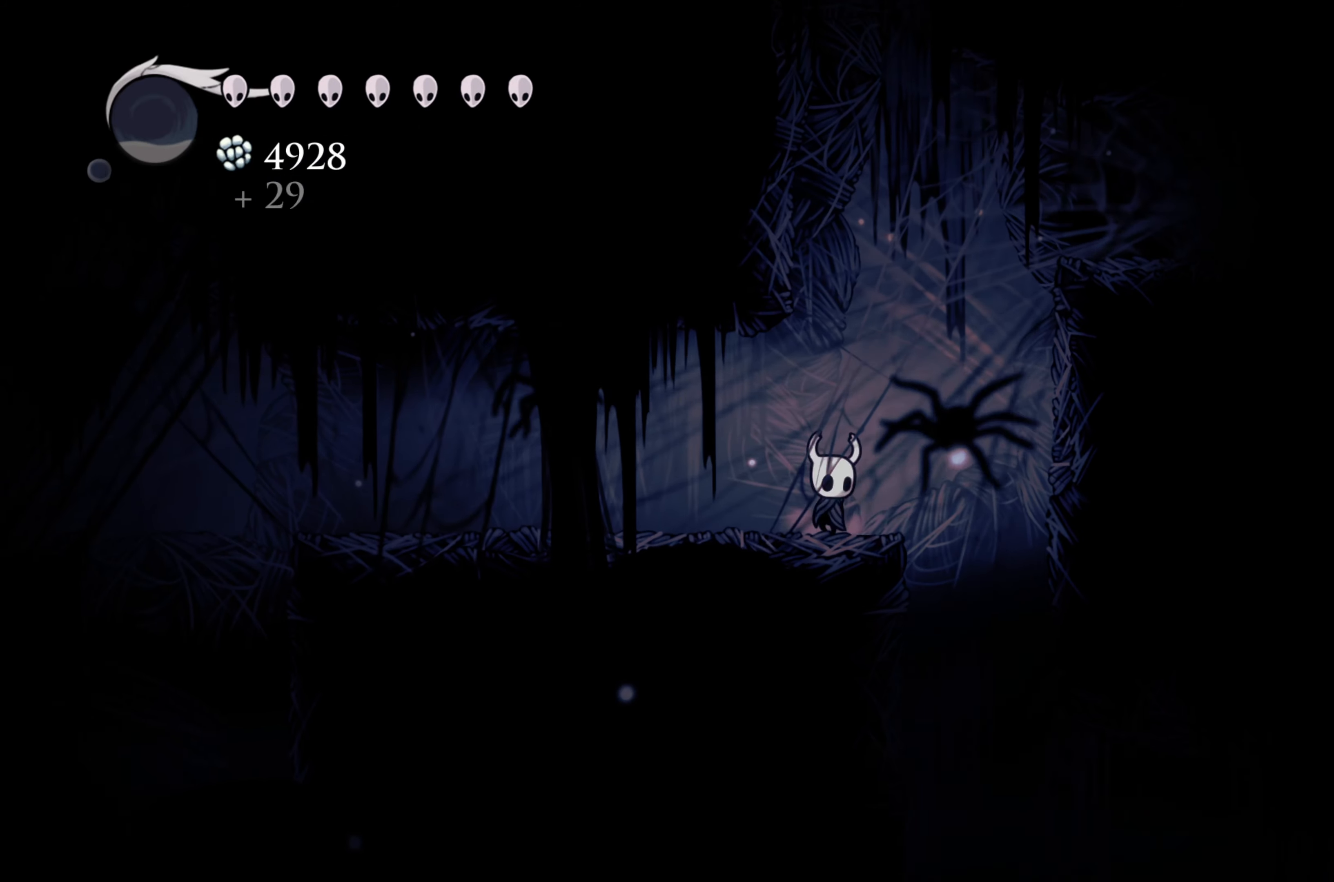
{"buttons": ["R2"], "left_stick": "left", "right_stick": "center", "events": [[100, "left_stick", "center"], [150, "left_stick", "left"], [467, "R2", "down"]]}
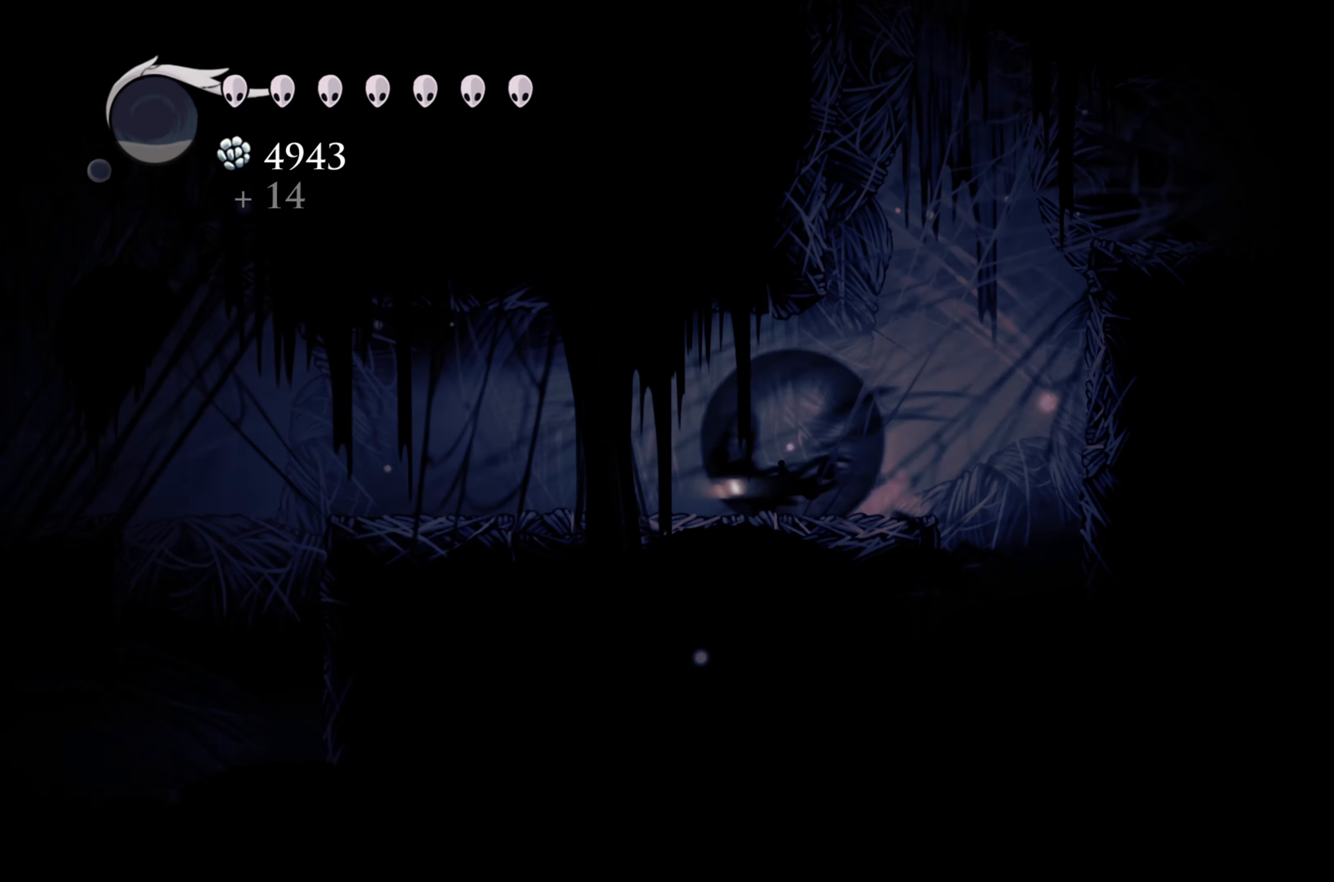
{"buttons": [], "left_stick": "left", "right_stick": "center", "events": [[150, "R2", "up"]]}
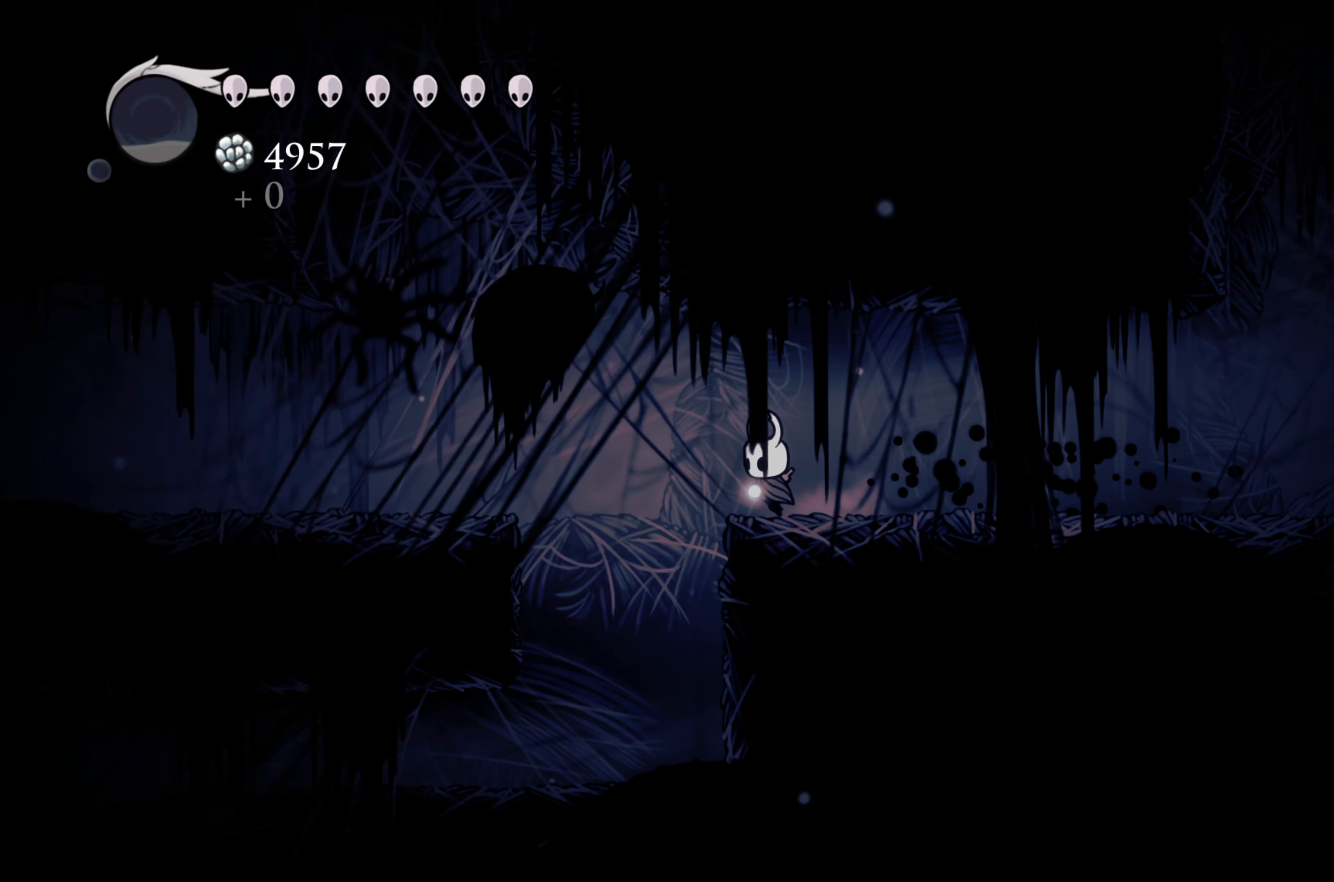
{"buttons": [], "left_stick": "left", "right_stick": "center", "events": []}
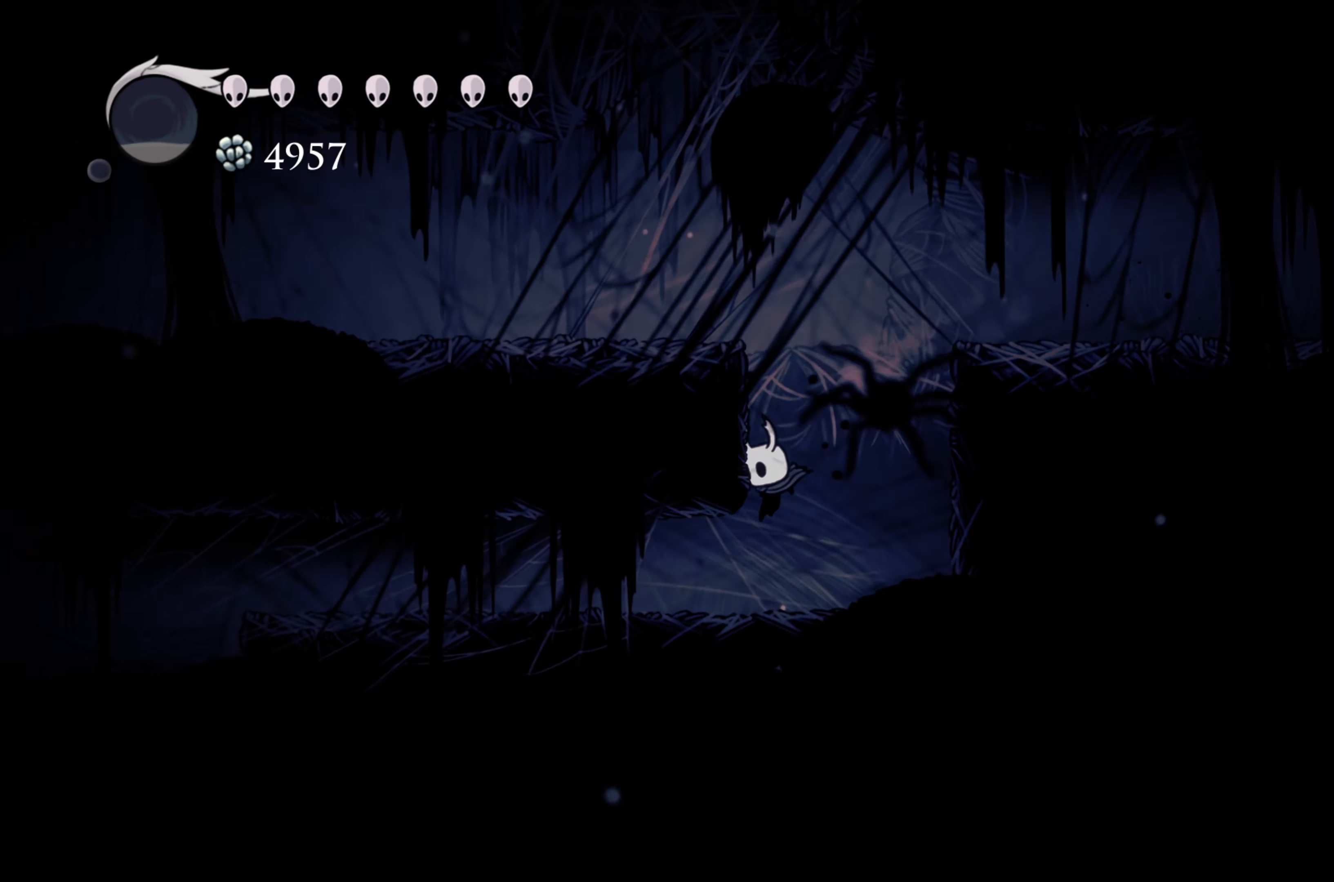
{"buttons": [], "left_stick": "left", "right_stick": "center", "events": []}
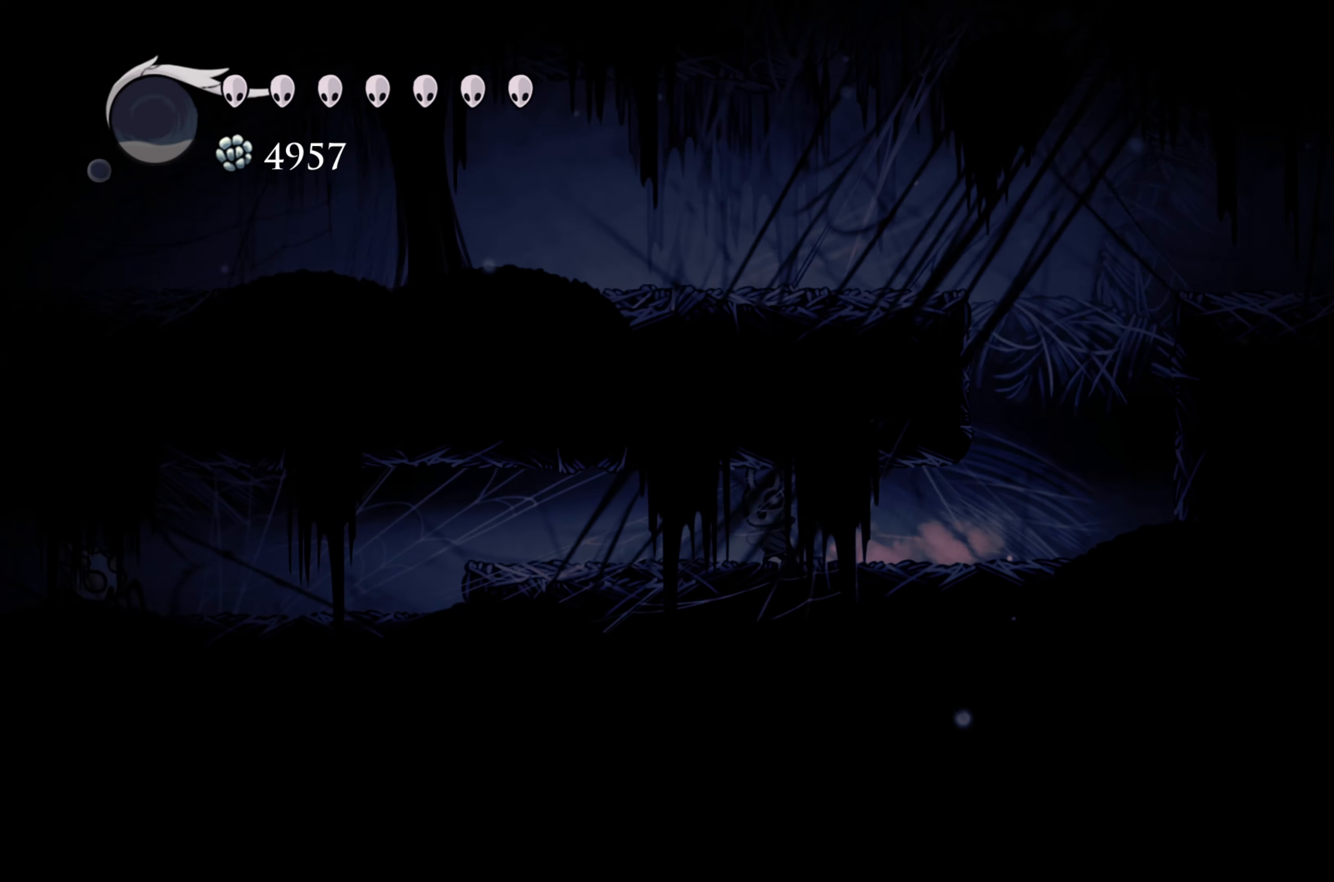
{"buttons": [], "left_stick": "left", "right_stick": "center", "events": []}
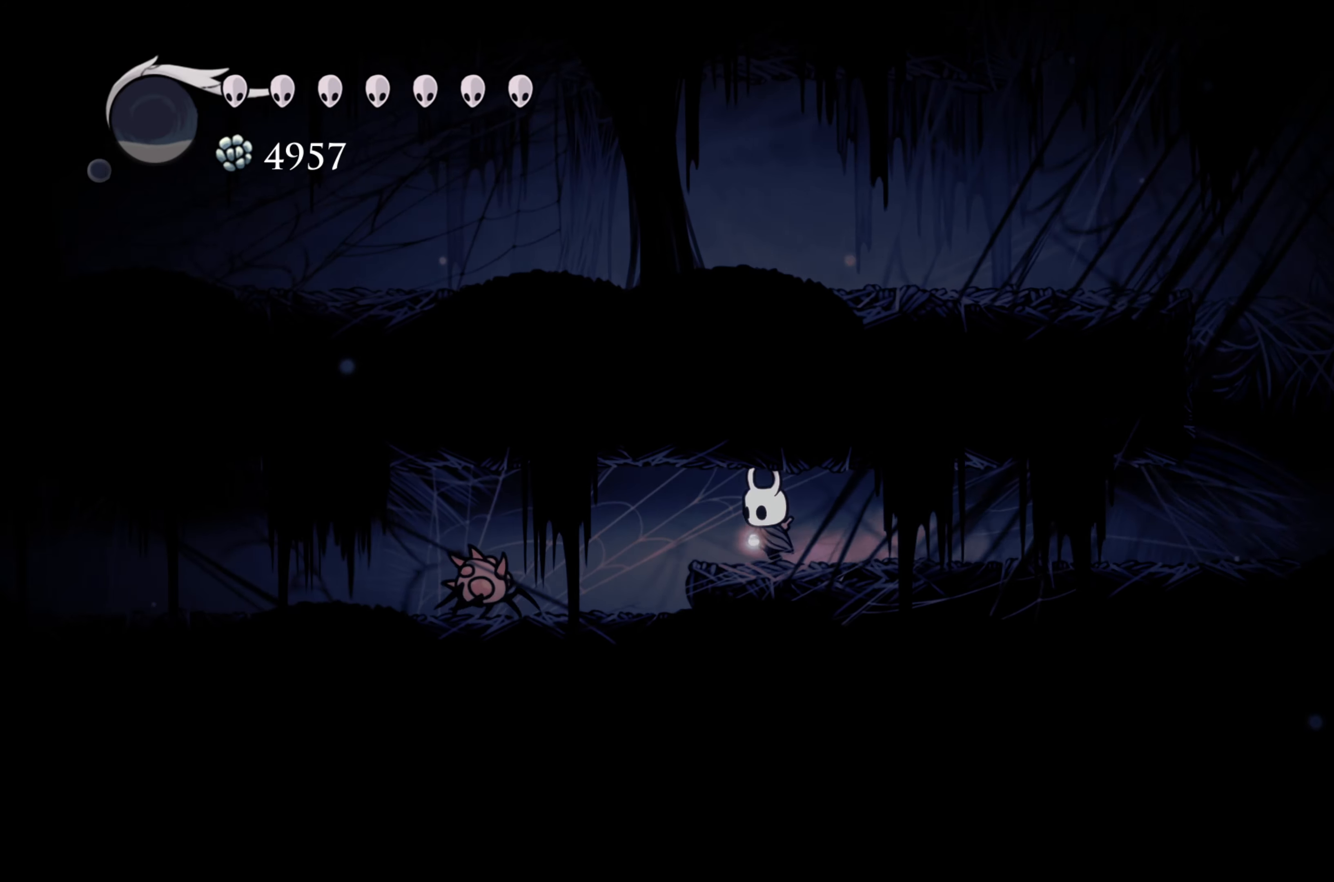
{"buttons": [], "left_stick": "left", "right_stick": "center", "events": [[100, "X", "down"], [317, "X", "up"], [317, "left_stick", "center"], [433, "left_stick", "left"]]}
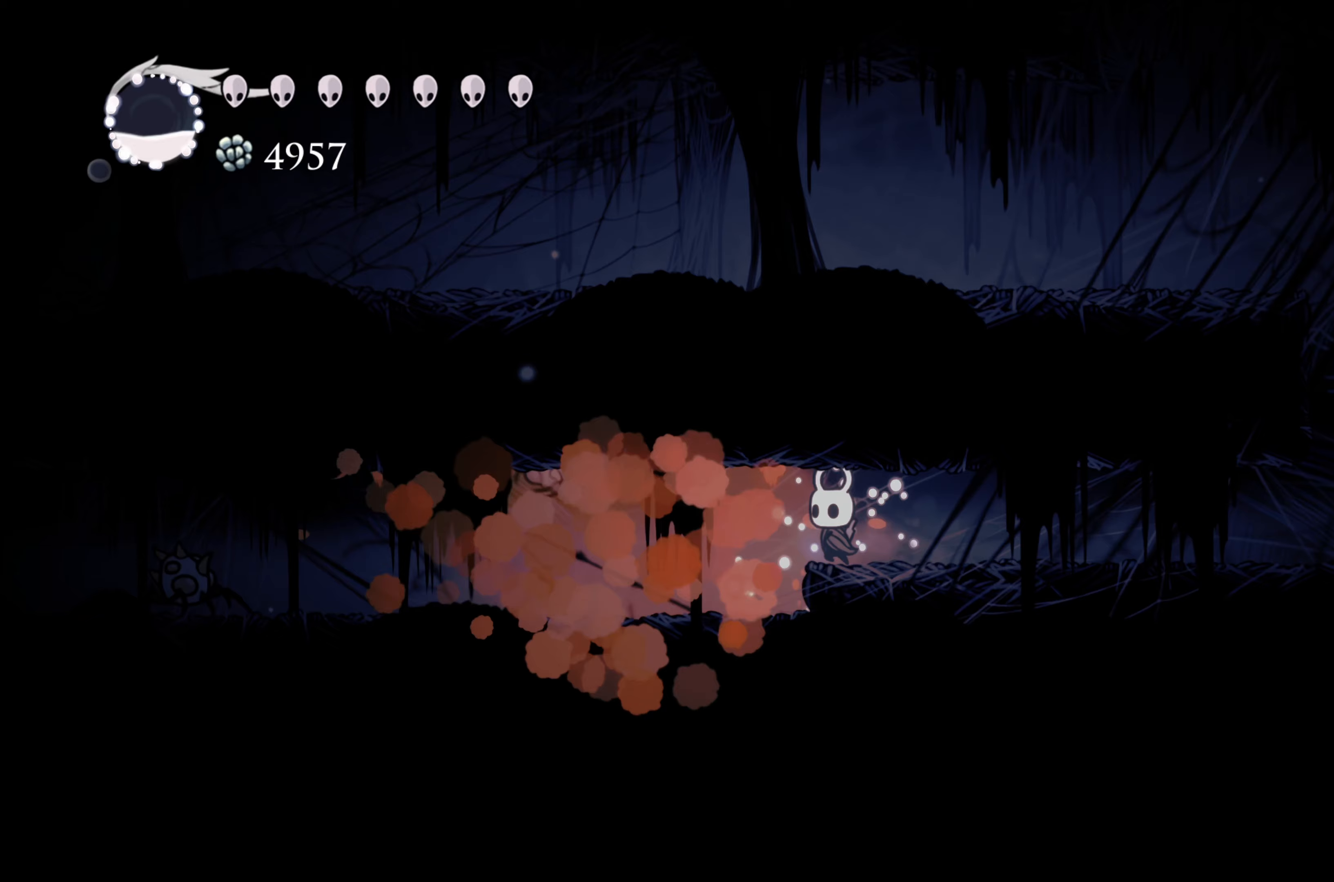
{"buttons": [], "left_stick": "left", "right_stick": "center", "events": []}
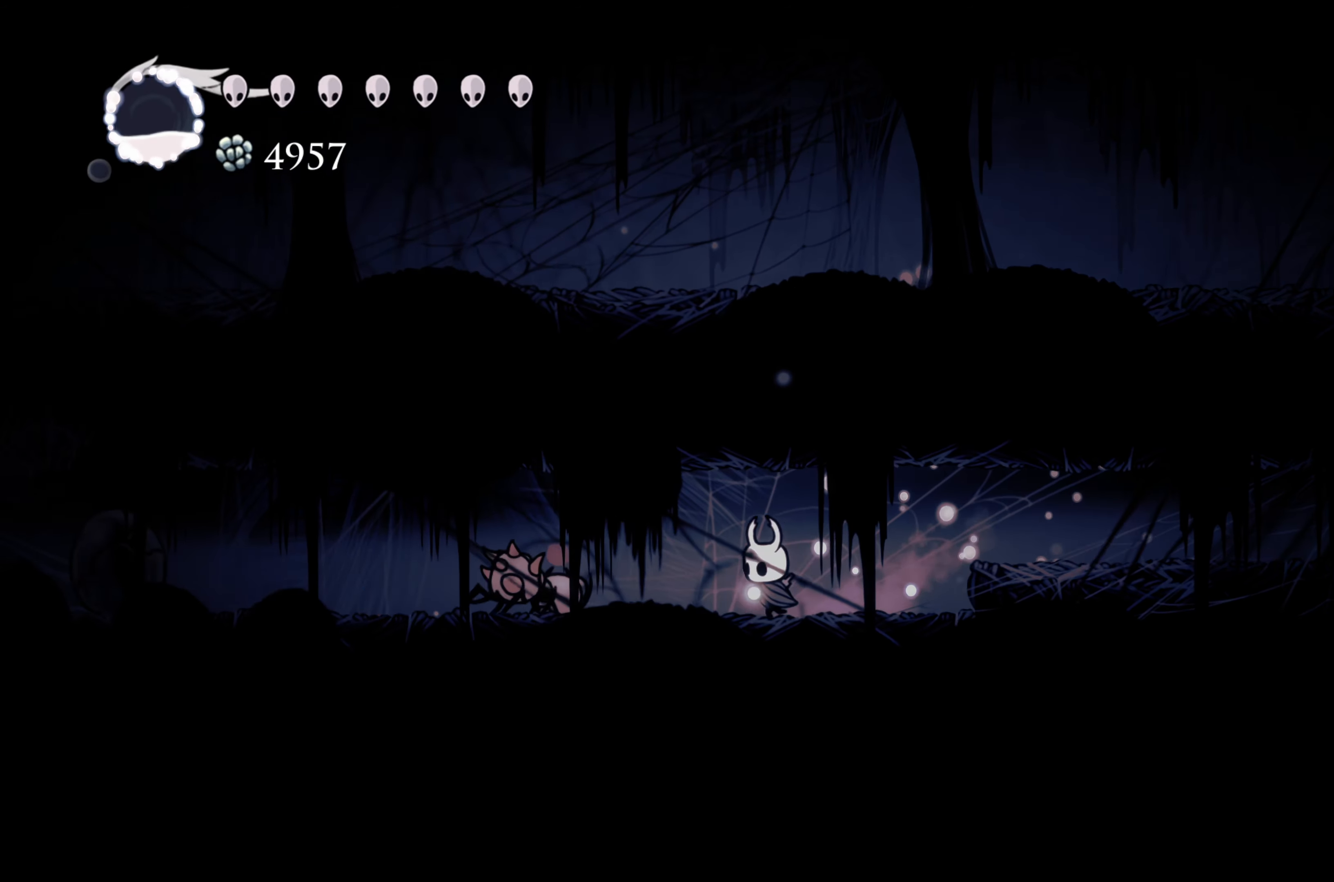
{"buttons": ["R2"], "left_stick": "left", "right_stick": "center", "events": [[17, "X", "down"], [233, "X", "up"], [483, "R2", "down"]]}
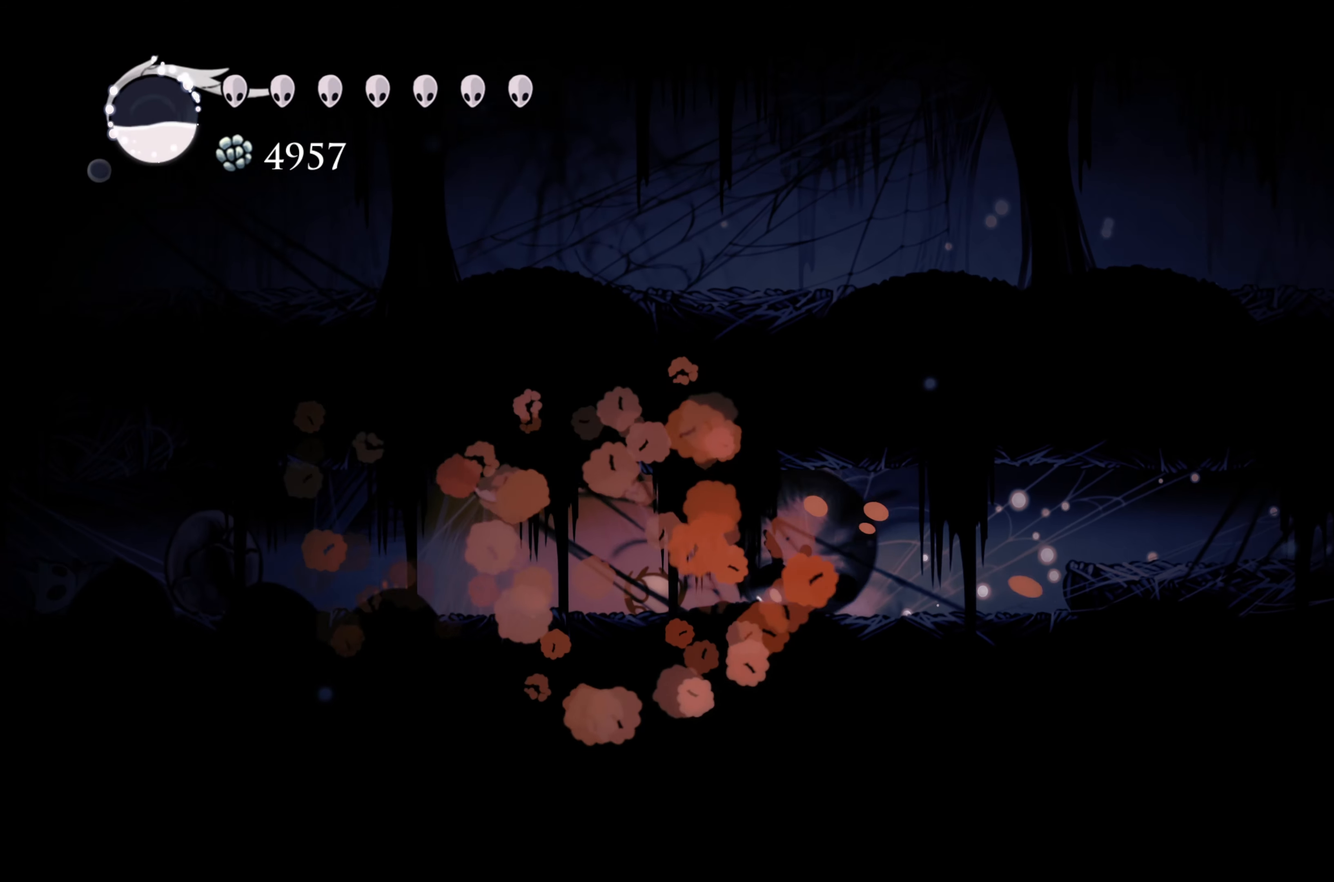
{"buttons": [], "left_stick": "left", "right_stick": "center", "events": [[267, "R2", "up"]]}